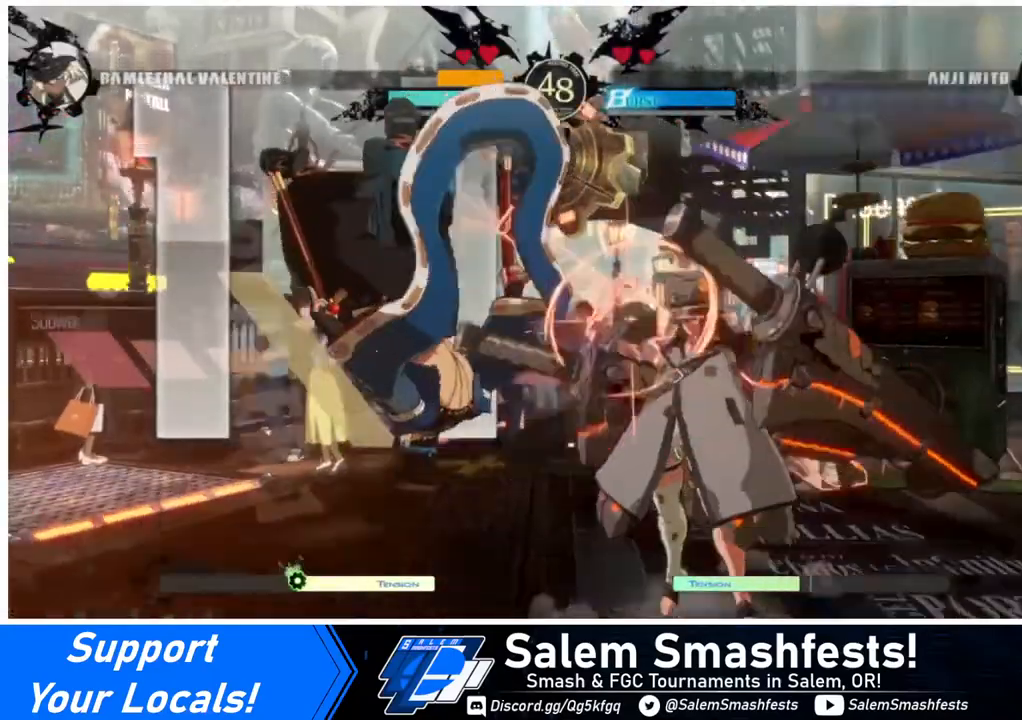
Gameplay with a controller (arcade stick); each line is a JSON object with the inputs held at the frame after it. "events" lists button and stick changes between this image and that frame as [ms after this image, input, new state], when the widget could be followed in between. Not read: L3 R3.
{"buttons": [], "events": []}
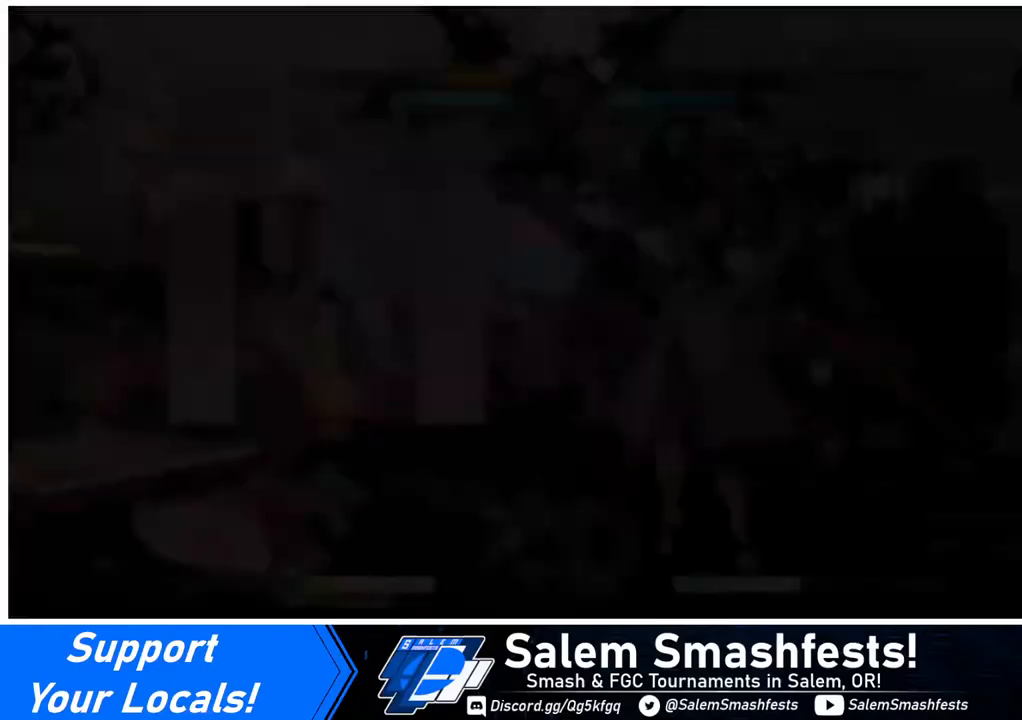
{"buttons": [], "events": []}
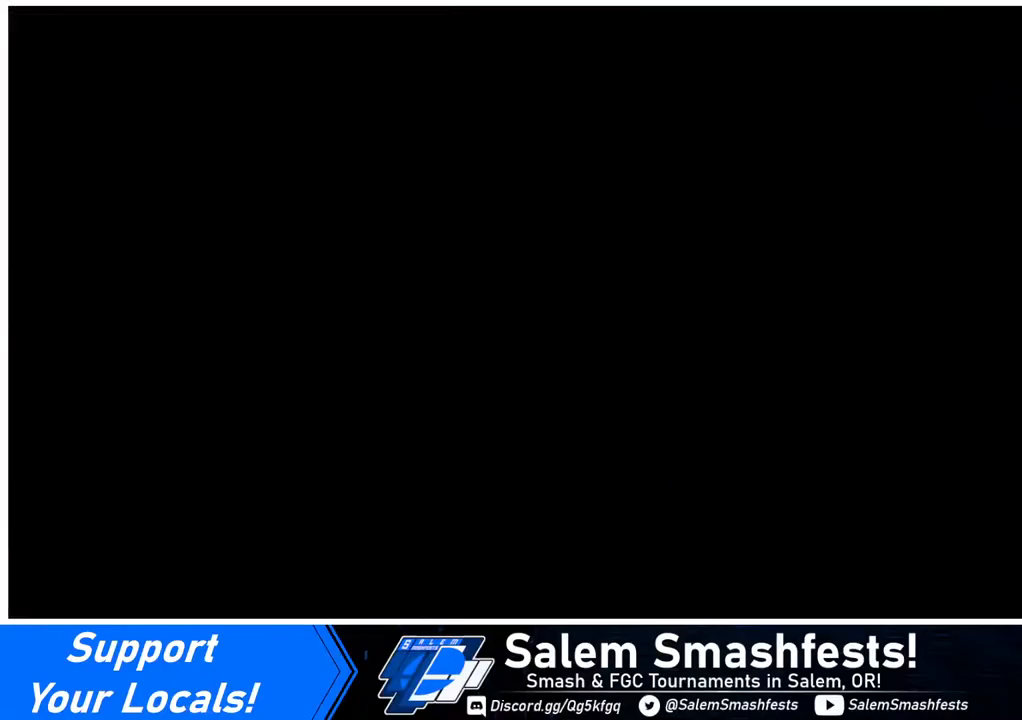
{"buttons": [], "events": [[320, "CROSS", "down"], [400, "CROSS", "up"]]}
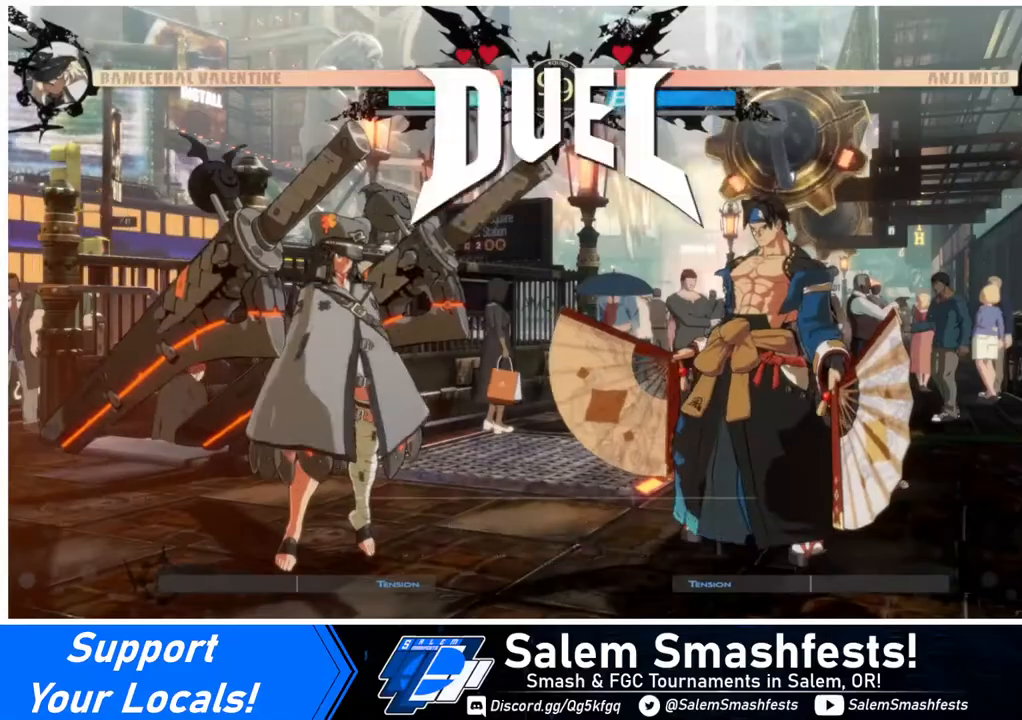
{"buttons": [], "events": []}
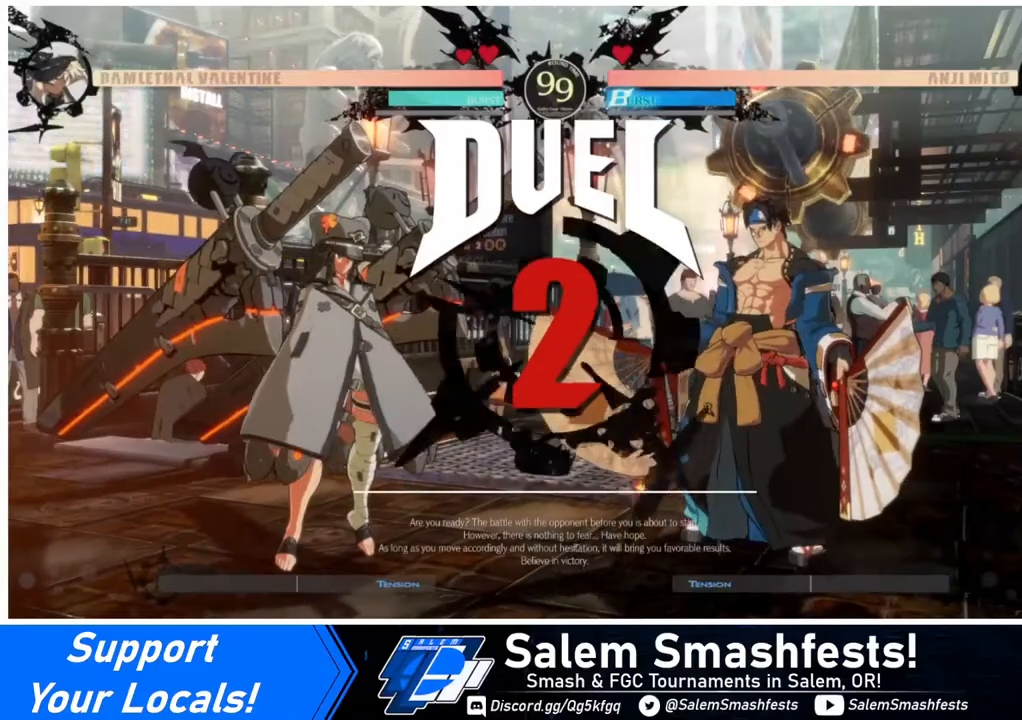
{"buttons": ["DPAD_DOWN"], "events": [[320, "DPAD_DOWN", "down"], [320, "DPAD_LEFT", "down"], [360, "DPAD_LEFT", "up"]]}
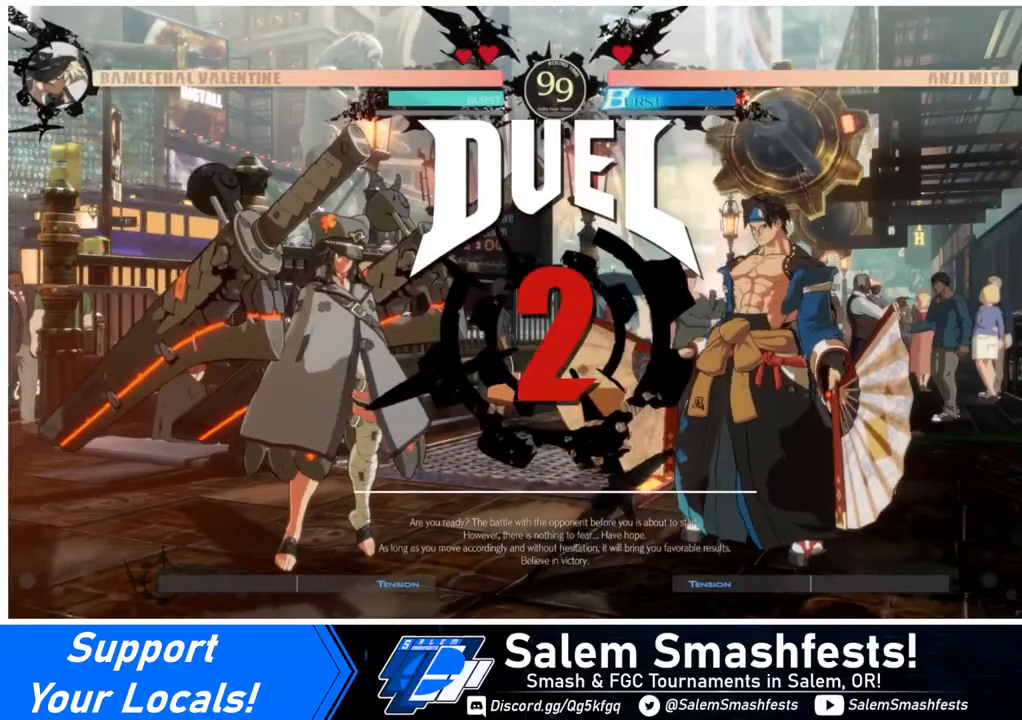
{"buttons": ["DPAD_DOWN"], "events": [[80, "DPAD_DOWN", "up"], [80, "DPAD_RIGHT", "down"], [240, "DPAD_DOWN", "down"], [240, "DPAD_RIGHT", "up"], [320, "DPAD_LEFT", "down"], [480, "DPAD_LEFT", "up"]]}
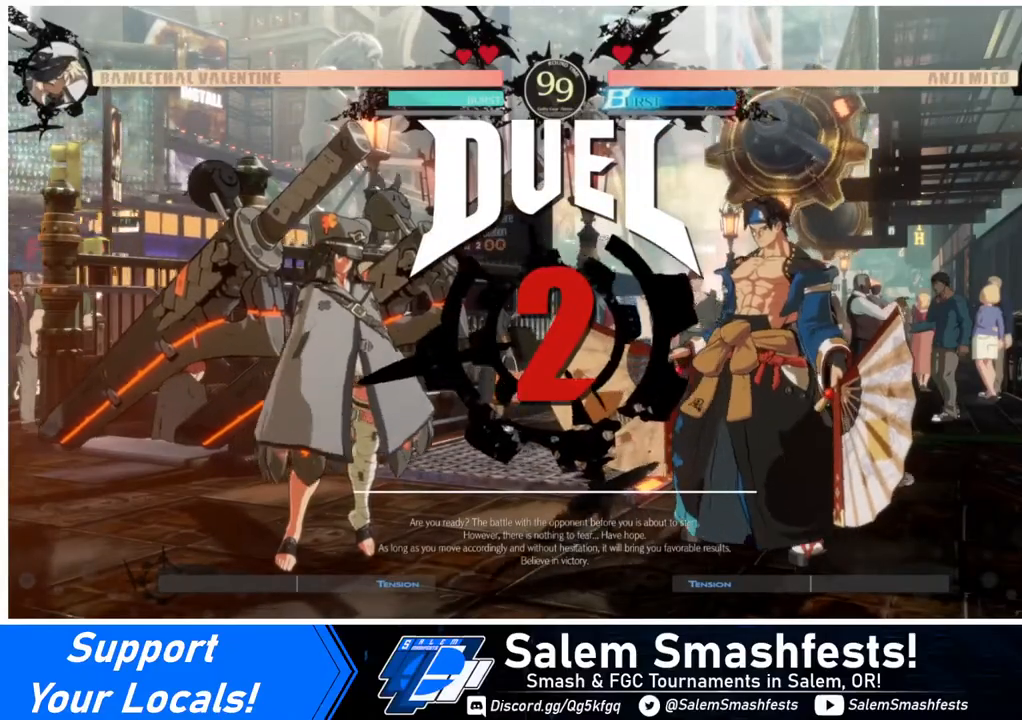
{"buttons": [], "events": [[40, "DPAD_DOWN", "up"], [40, "DPAD_RIGHT", "down"], [160, "DPAD_RIGHT", "up"]]}
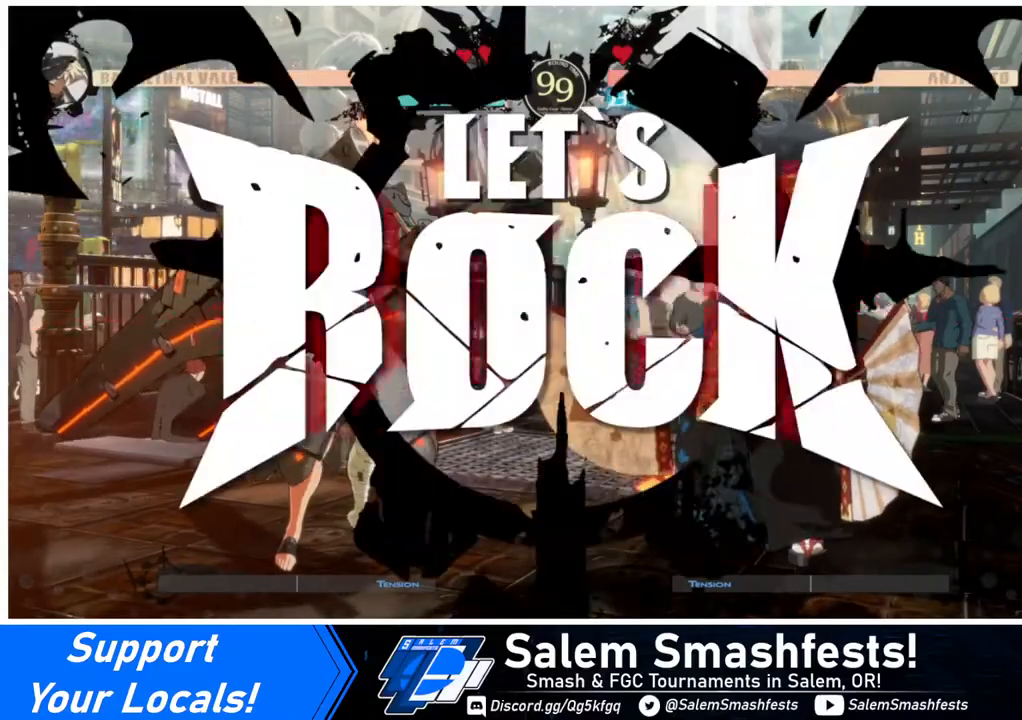
{"buttons": [], "events": []}
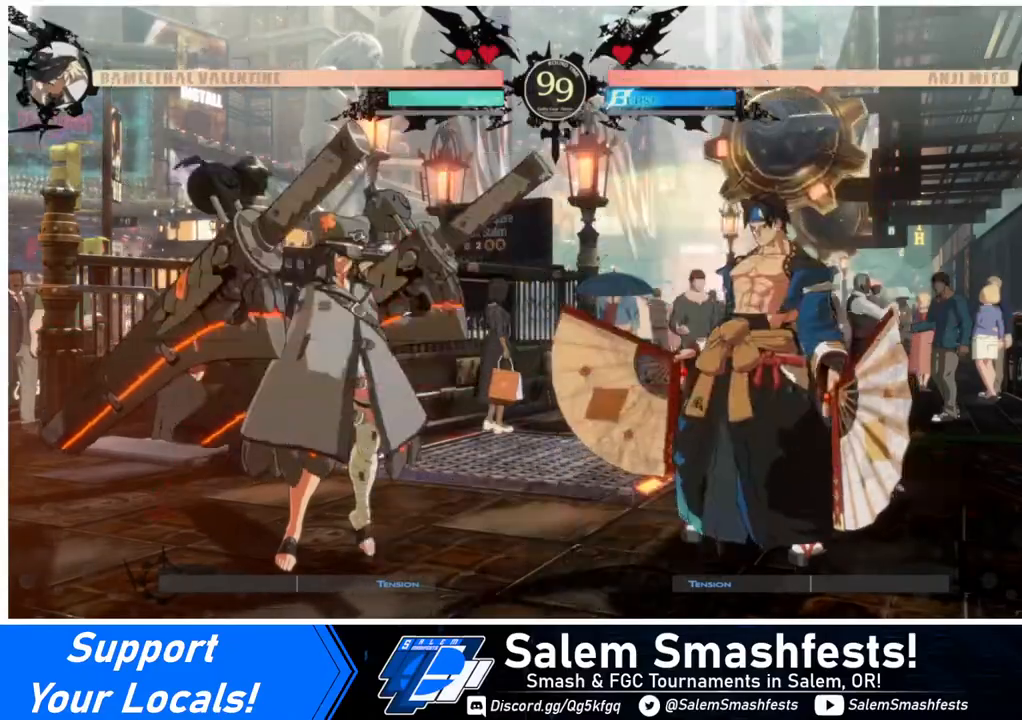
{"buttons": ["DPAD_LEFT"], "events": [[40, "DPAD_LEFT", "down"], [40, "DPAD_UP", "down"], [160, "DPAD_UP", "up"], [160, "TRIANGLE", "down"], [280, "TRIANGLE", "up"]]}
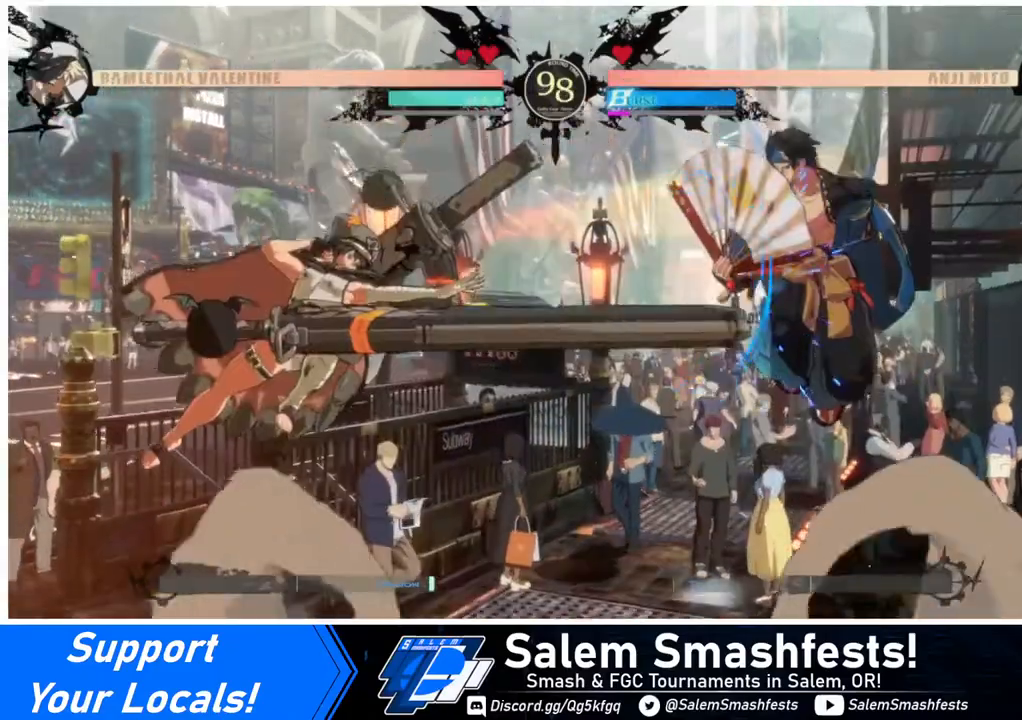
{"buttons": [], "events": [[120, "DPAD_LEFT", "up"], [400, "DPAD_RIGHT", "down"], [480, "DPAD_RIGHT", "up"]]}
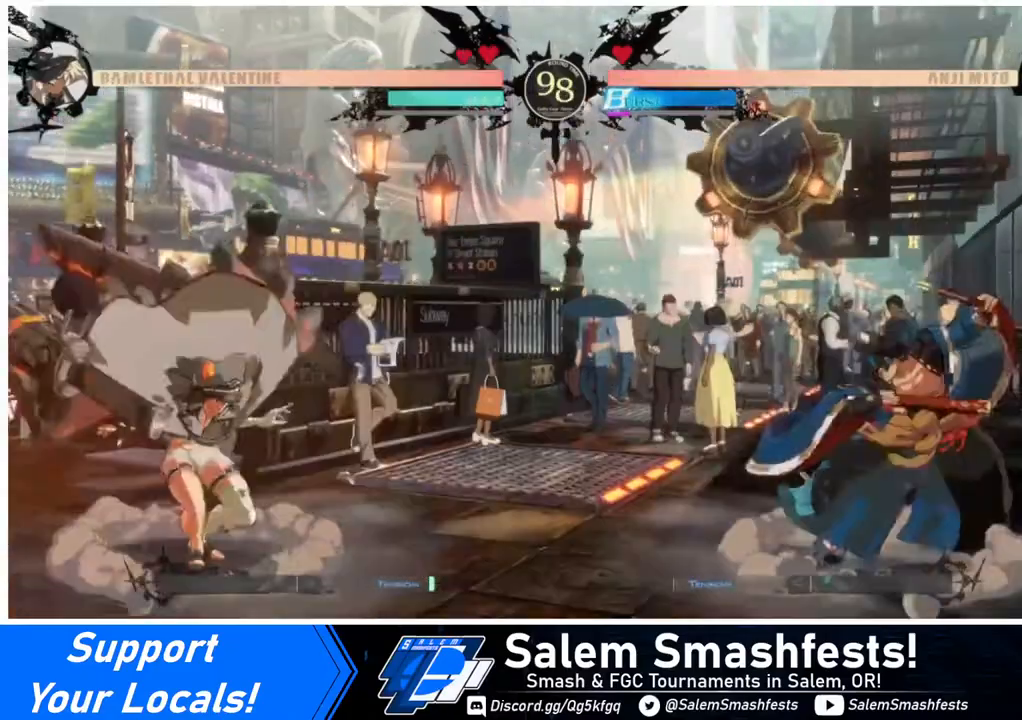
{"buttons": ["DPAD_LEFT"], "events": [[40, "DPAD_RIGHT", "down"], [80, "DPAD_DOWN", "down"], [80, "DPAD_RIGHT", "up"], [160, "DPAD_LEFT", "down"], [160, "SQUARE", "down"], [160, "TRIANGLE", "down"], [200, "DPAD_DOWN", "up"], [240, "SQUARE", "up"], [240, "TRIANGLE", "up"]]}
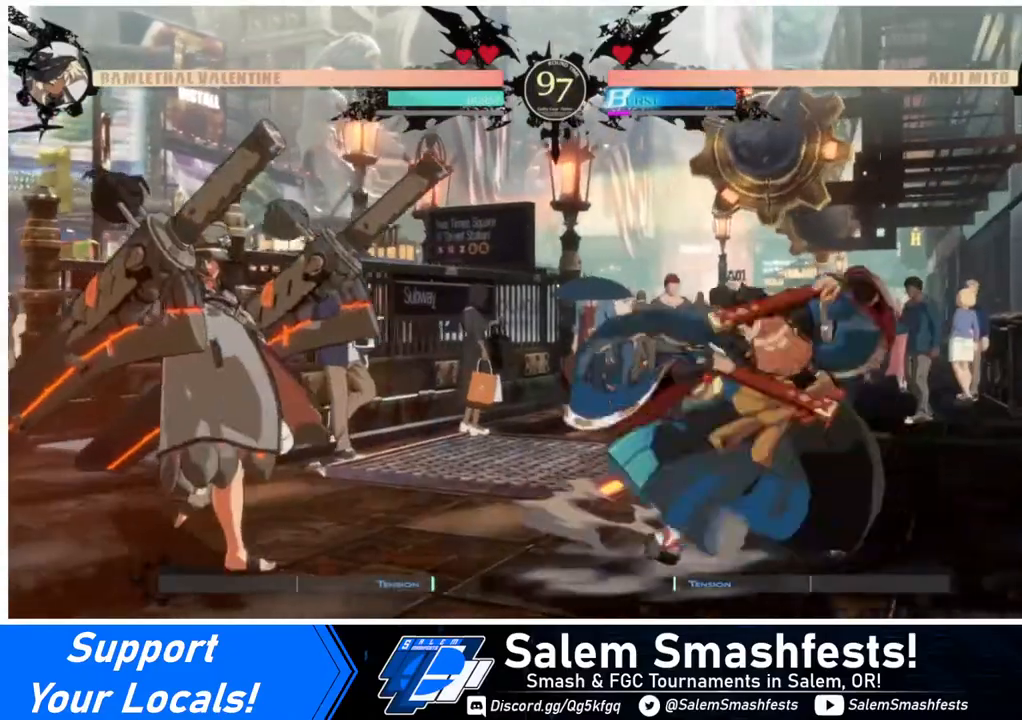
{"buttons": ["TRIANGLE"], "events": [[120, "DPAD_LEFT", "up"], [160, "DPAD_RIGHT", "down"], [280, "DPAD_LEFT", "down"], [280, "DPAD_RIGHT", "up"], [360, "TRIANGLE", "down"], [400, "DPAD_LEFT", "up"]]}
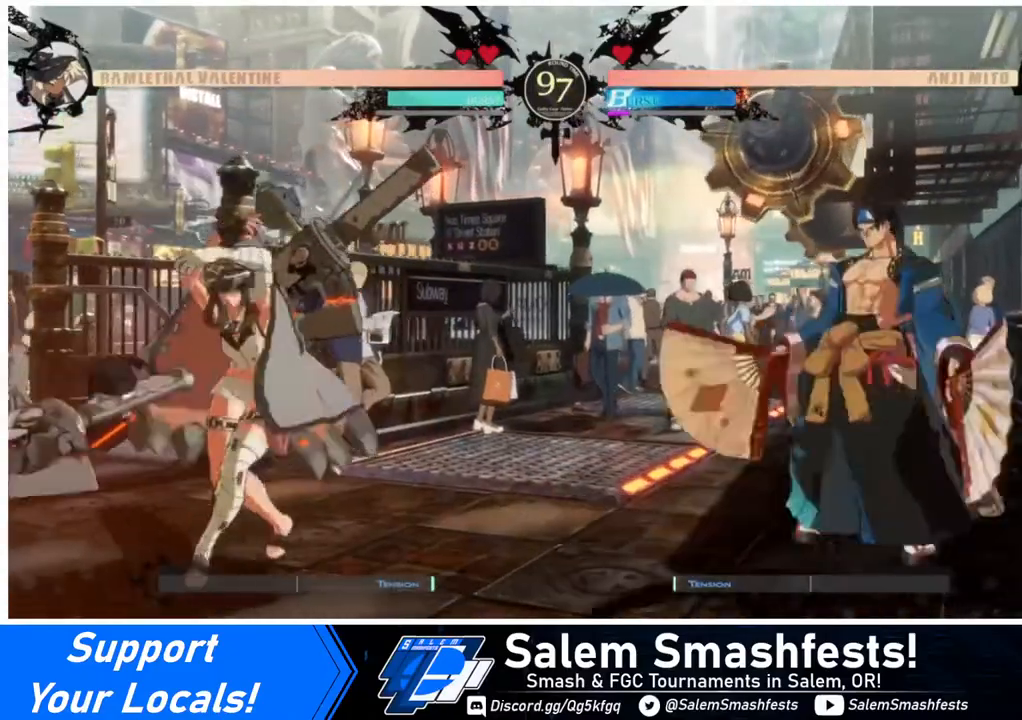
{"buttons": [], "events": [[40, "TRIANGLE", "up"], [440, "DPAD_LEFT", "down"], [520, "DPAD_LEFT", "up"]]}
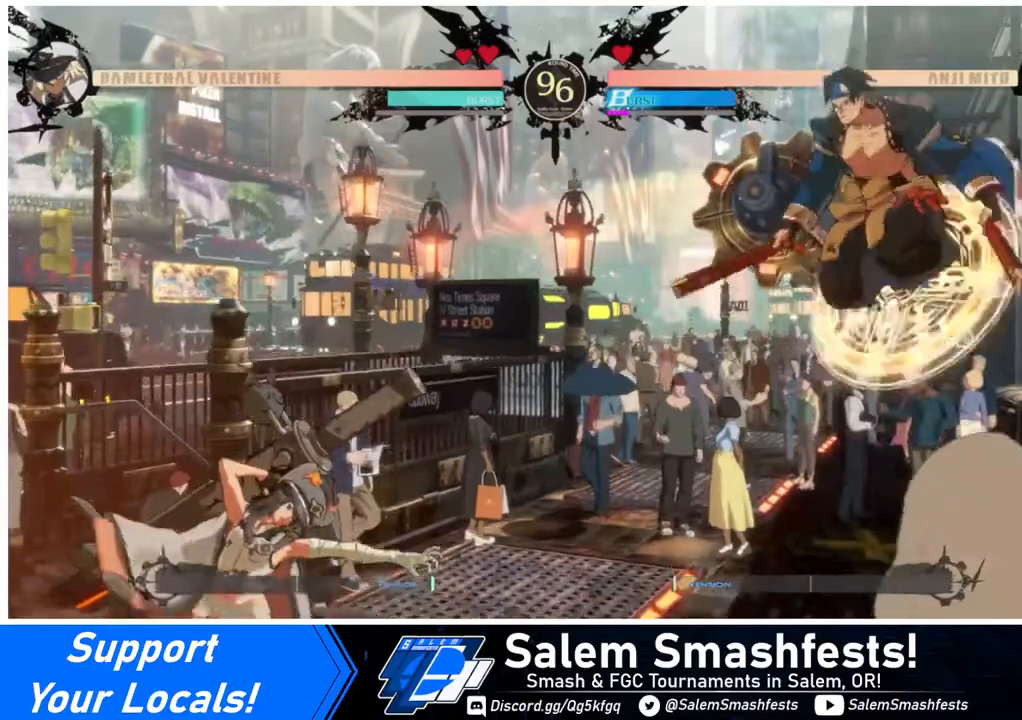
{"buttons": [], "events": [[80, "DPAD_LEFT", "down"], [320, "DPAD_LEFT", "up"], [320, "DPAD_RIGHT", "down"], [400, "DPAD_RIGHT", "up"]]}
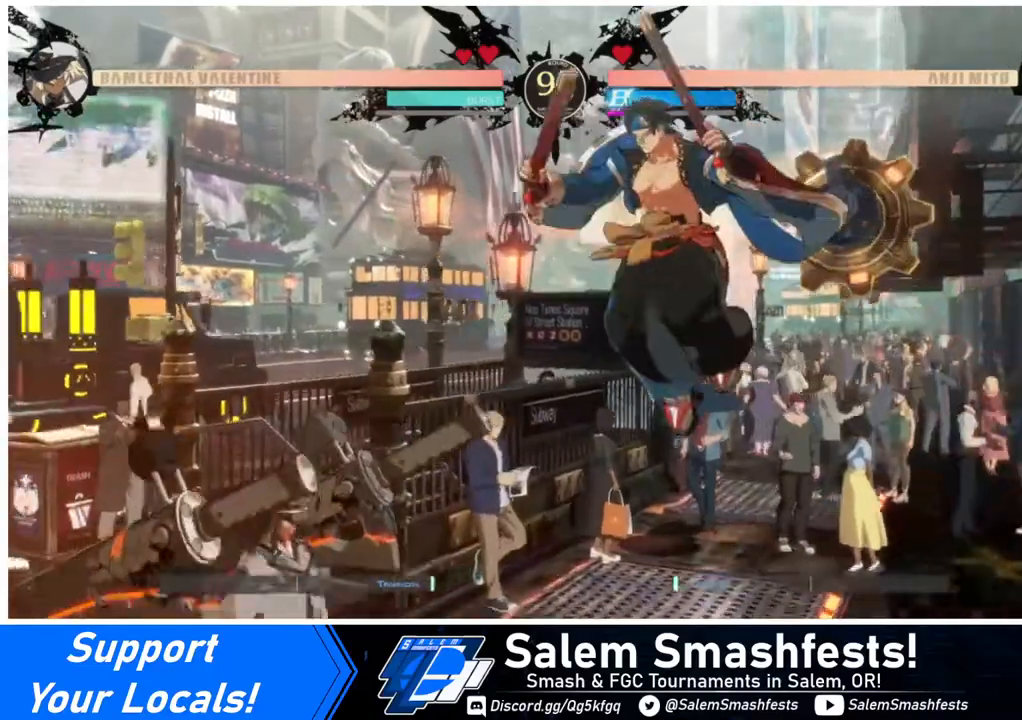
{"buttons": ["DPAD_LEFT"], "events": [[40, "DPAD_LEFT", "down"]]}
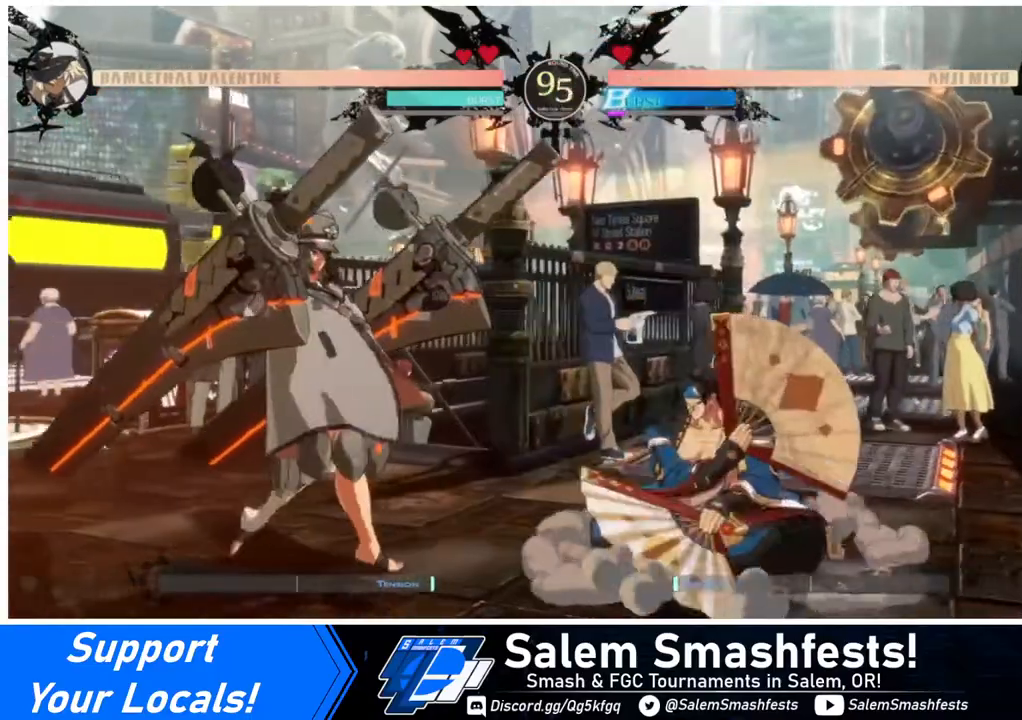
{"buttons": ["DPAD_RIGHT"], "events": [[240, "DPAD_LEFT", "up"], [240, "DPAD_RIGHT", "down"]]}
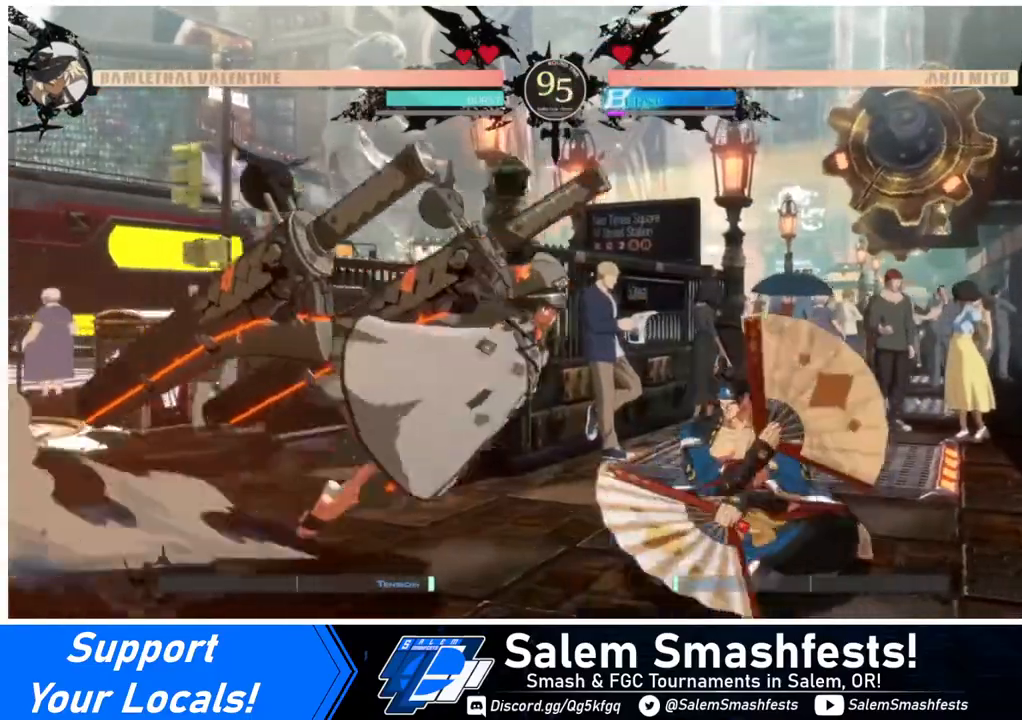
{"buttons": [], "events": [[120, "DPAD_RIGHT", "up"], [120, "SQUARE", "down"], [160, "DPAD_DOWN", "down"], [200, "SQUARE", "up"], [320, "R2", "down"], [440, "R2", "up"], [520, "DPAD_DOWN", "up"]]}
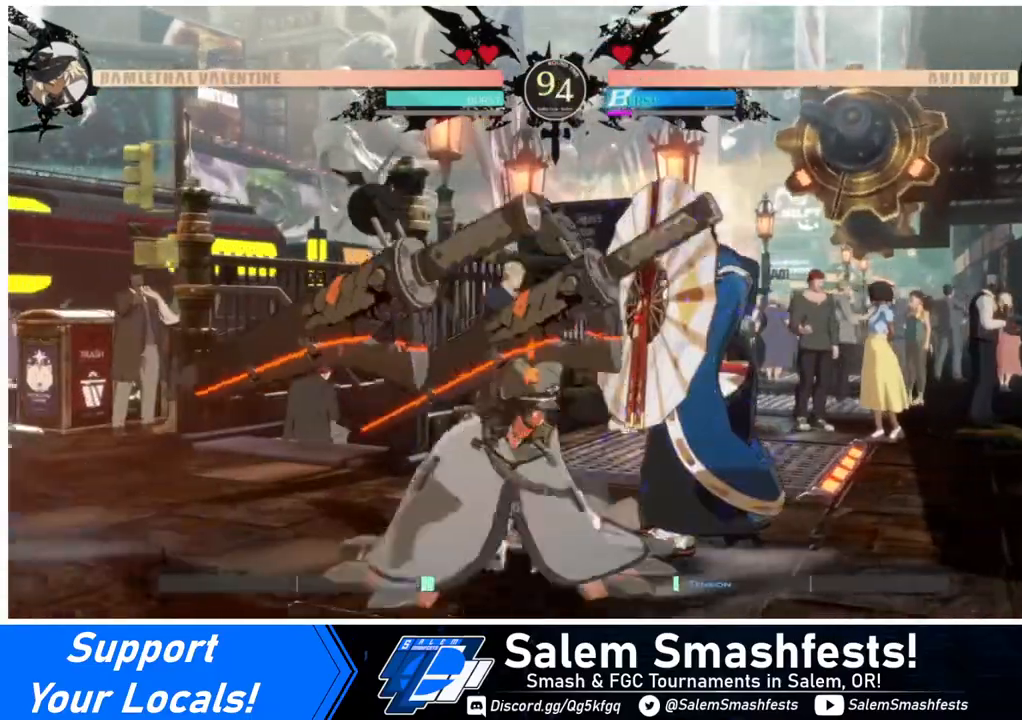
{"buttons": ["DPAD_DOWN", "DPAD_RIGHT"], "events": [[320, "DPAD_RIGHT", "down"], [400, "DPAD_DOWN", "down"], [400, "DPAD_RIGHT", "up"], [480, "DPAD_RIGHT", "down"]]}
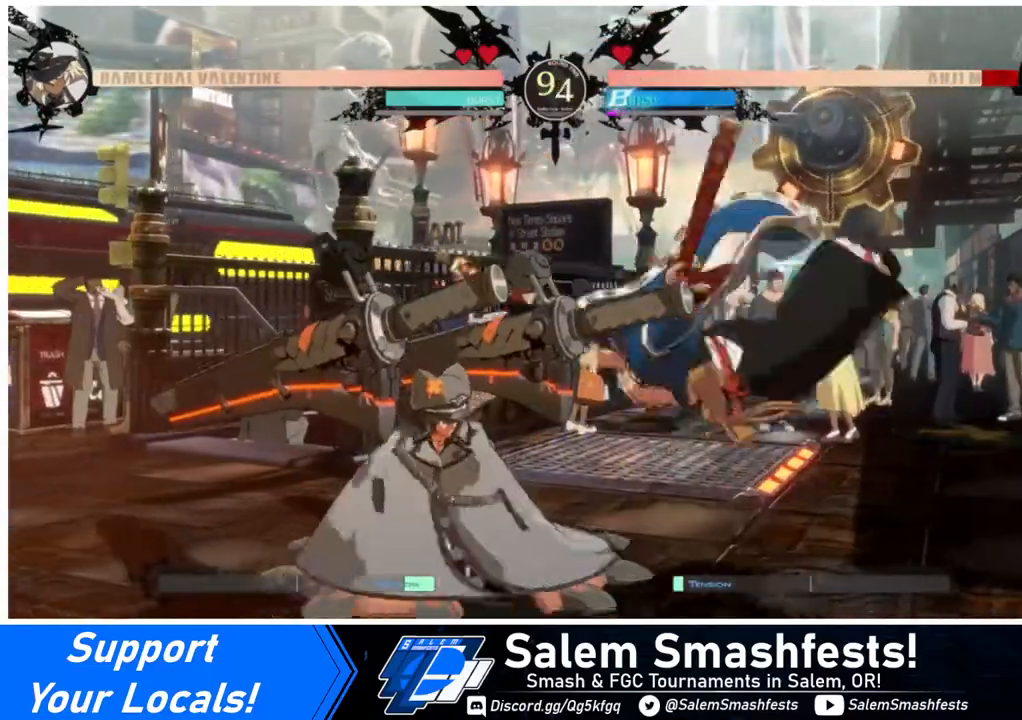
{"buttons": [], "events": [[40, "DPAD_DOWN", "up"], [80, "DPAD_RIGHT", "up"], [160, "DPAD_LEFT", "down"], [400, "DPAD_LEFT", "up"], [440, "DPAD_RIGHT", "down"], [480, "DPAD_RIGHT", "up"]]}
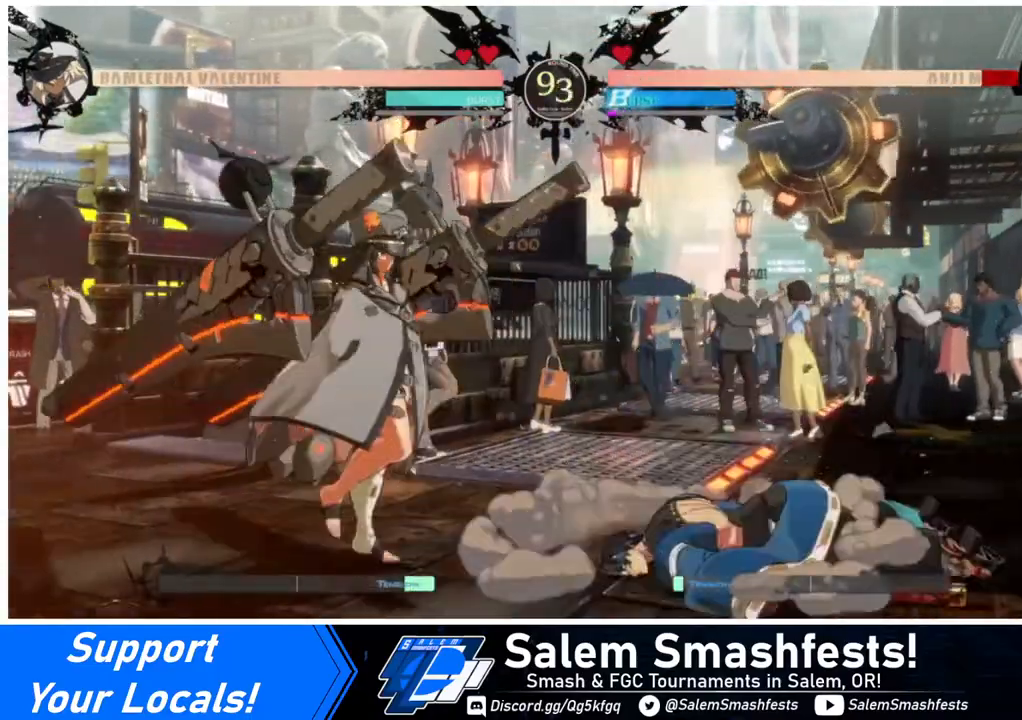
{"buttons": ["DPAD_LEFT"], "events": [[120, "DPAD_LEFT", "down"], [120, "R1", "down"], [280, "R1", "up"]]}
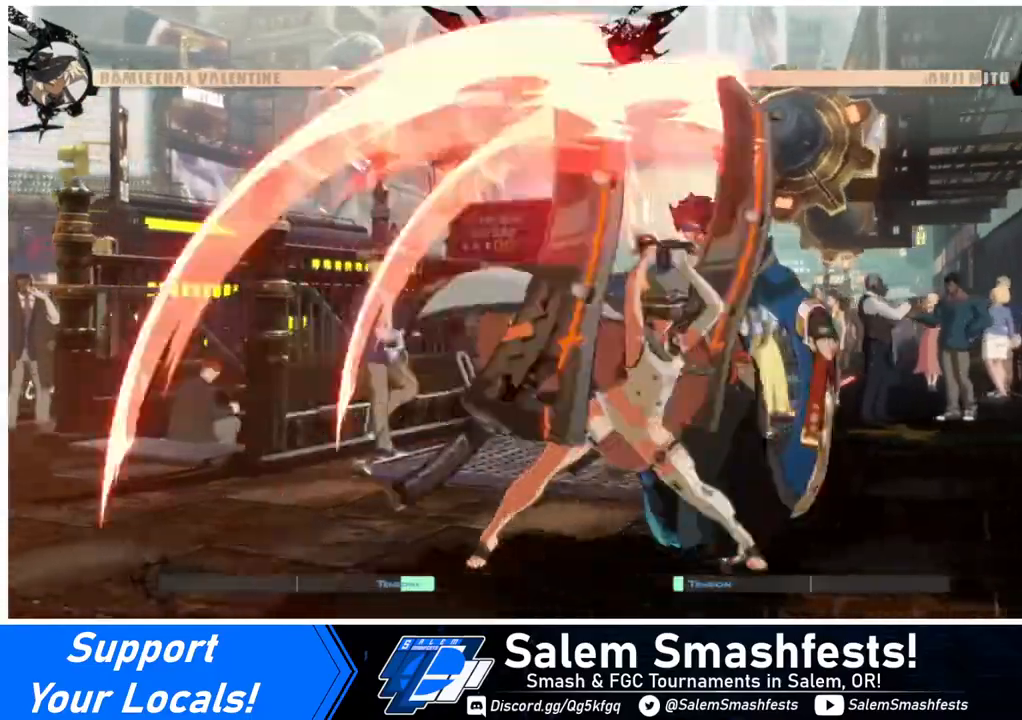
{"buttons": ["DPAD_LEFT"], "events": [[240, "DPAD_DOWN", "down"], [440, "DPAD_DOWN", "up"]]}
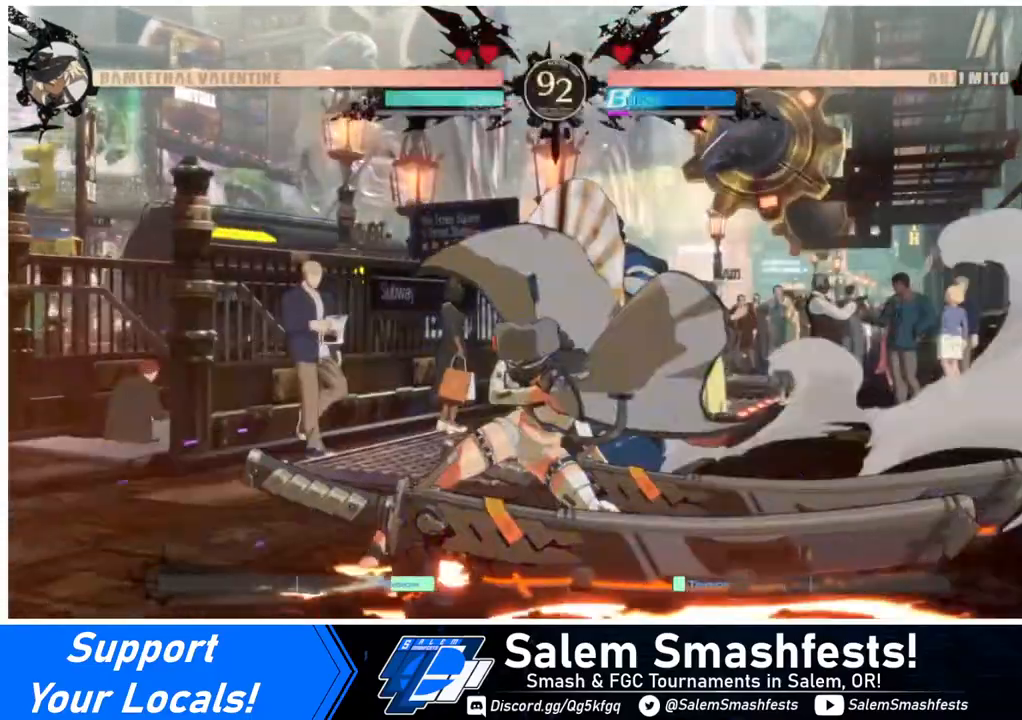
{"buttons": ["DPAD_DOWN", "DPAD_LEFT"], "events": [[240, "DPAD_DOWN", "down"]]}
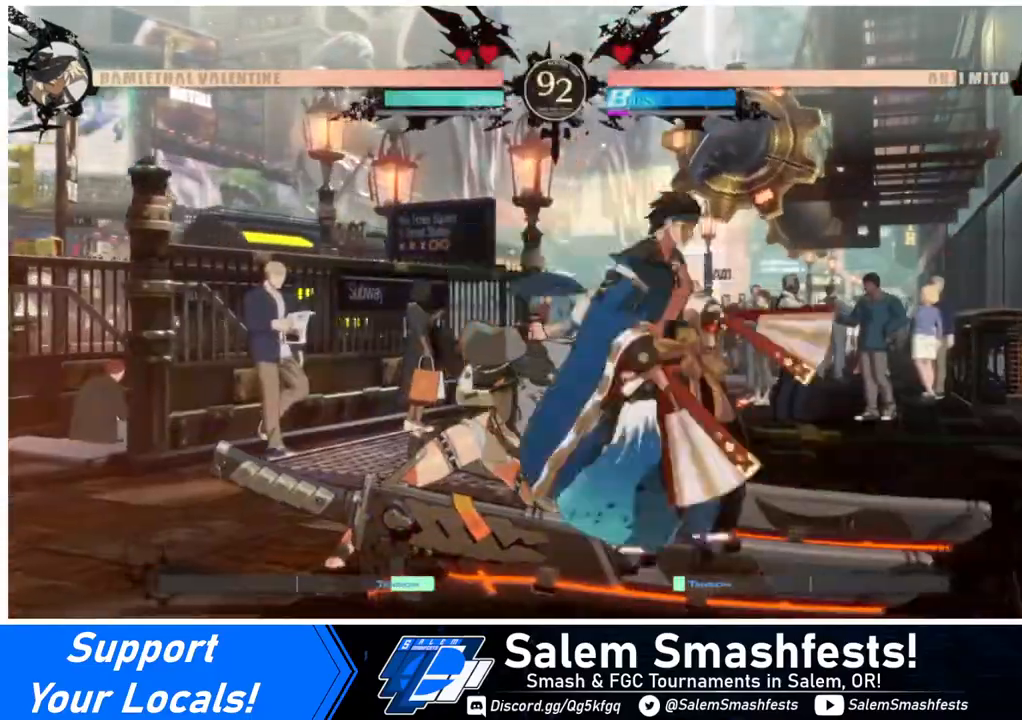
{"buttons": ["DPAD_DOWN", "DPAD_LEFT"], "events": []}
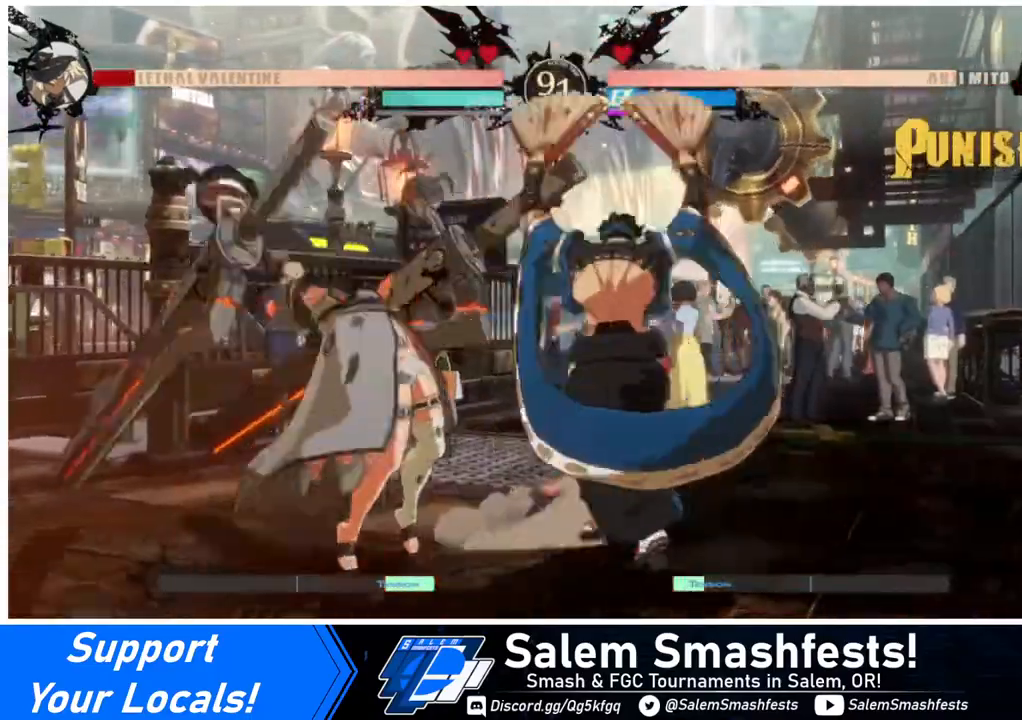
{"buttons": ["DPAD_DOWN", "DPAD_LEFT"], "events": []}
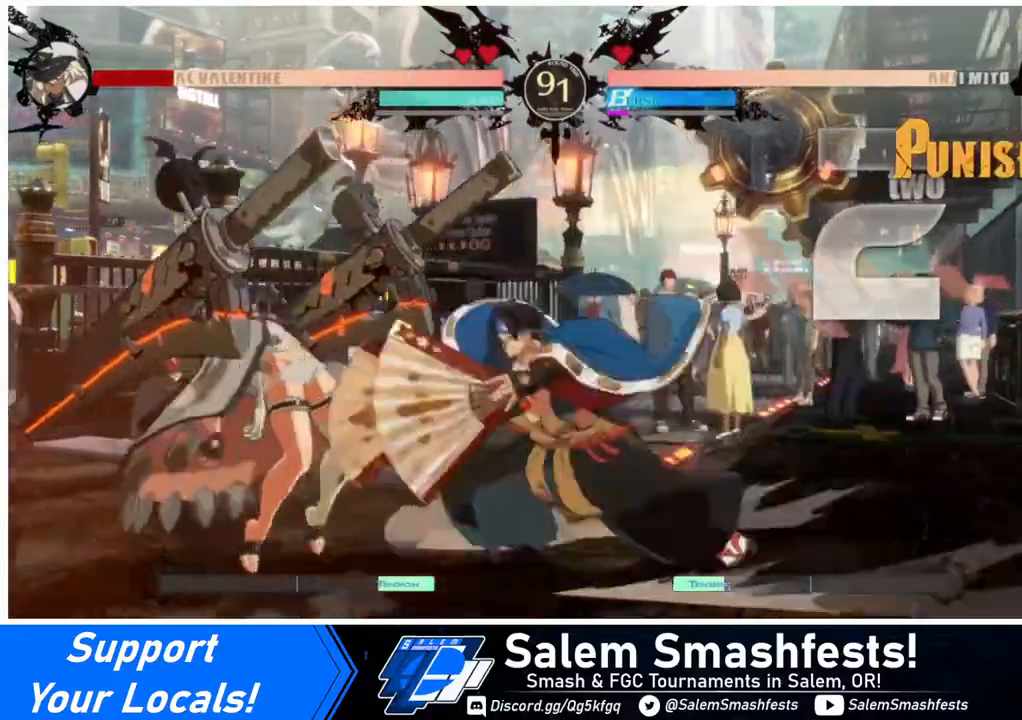
{"buttons": ["DPAD_DOWN", "DPAD_LEFT"], "events": []}
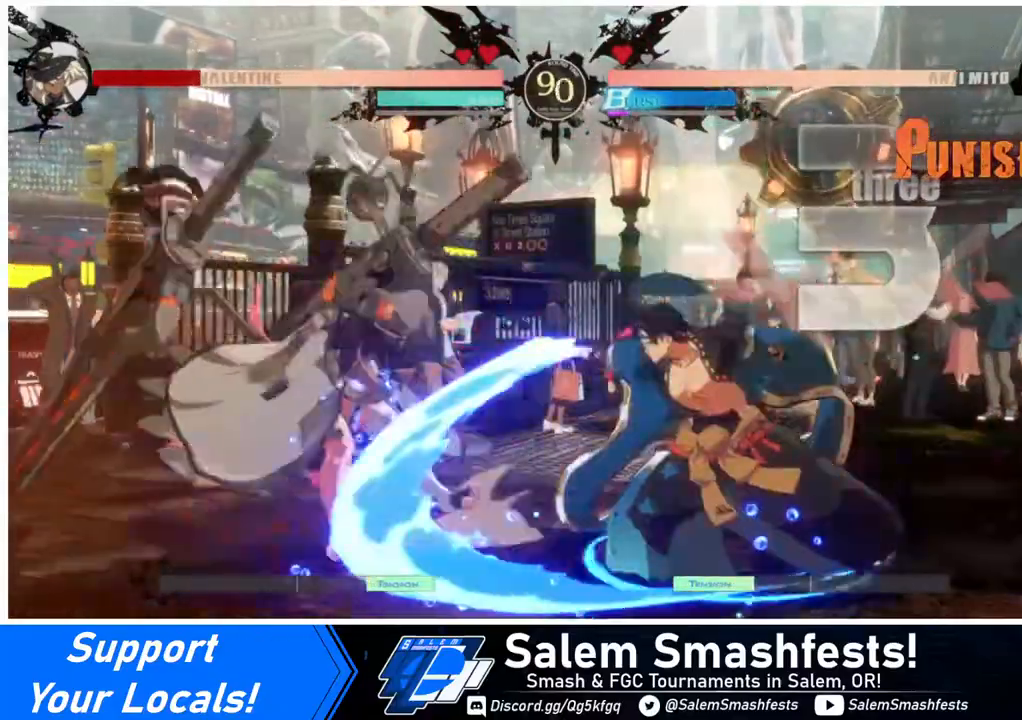
{"buttons": ["DPAD_DOWN", "DPAD_LEFT"], "events": []}
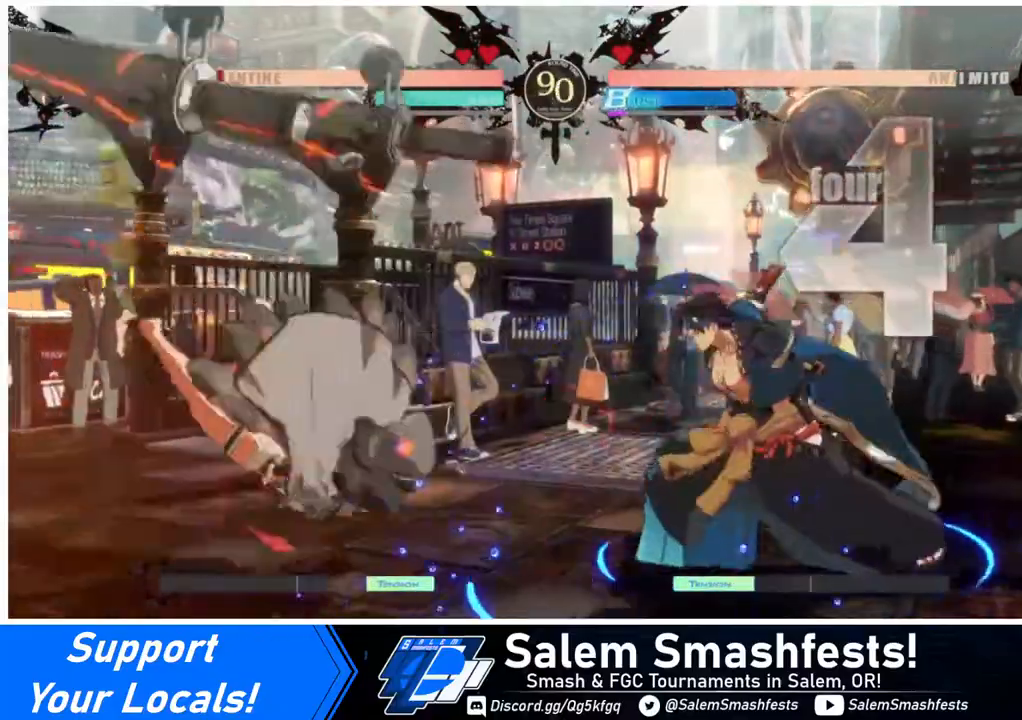
{"buttons": ["DPAD_LEFT"], "events": [[480, "DPAD_DOWN", "up"]]}
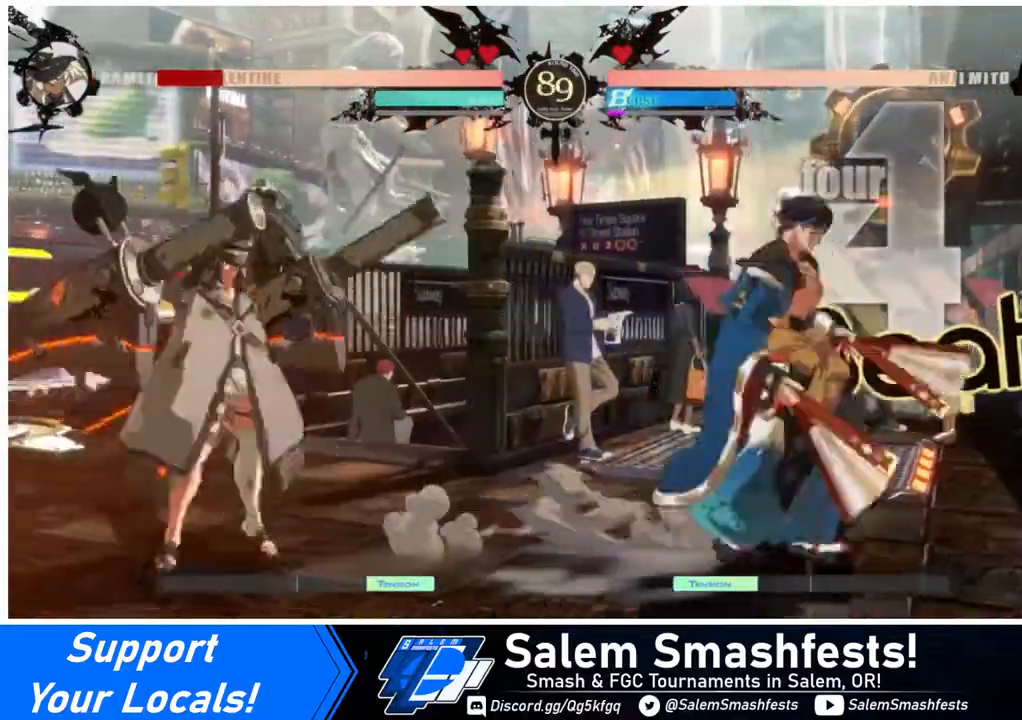
{"buttons": [], "events": [[40, "DPAD_UP", "down"], [160, "DPAD_UP", "up"], [320, "DPAD_LEFT", "up"]]}
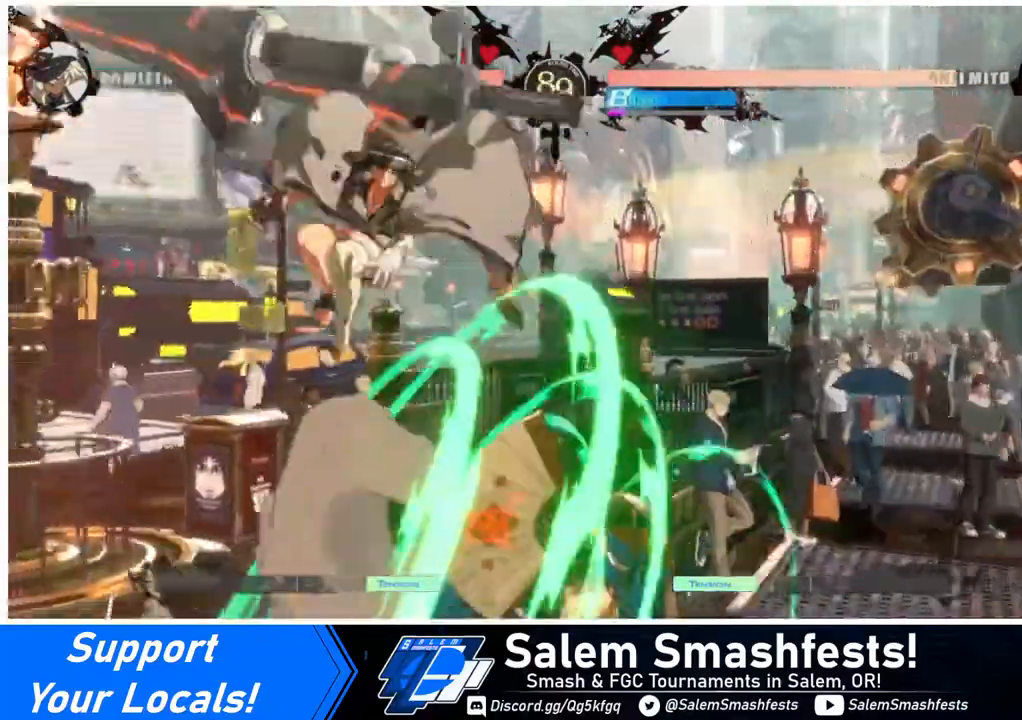
{"buttons": ["DPAD_RIGHT"], "events": [[40, "TRIANGLE", "down"], [160, "TRIANGLE", "up"], [480, "DPAD_RIGHT", "down"]]}
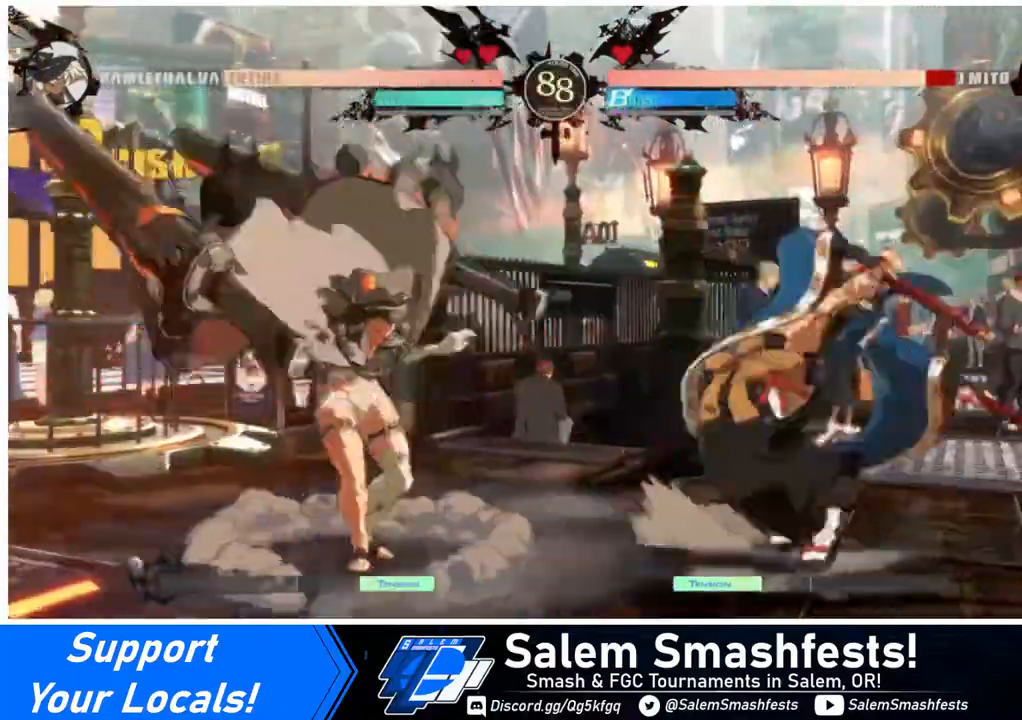
{"buttons": ["DPAD_LEFT"], "events": [[40, "DPAD_RIGHT", "up"], [120, "DPAD_RIGHT", "down"], [320, "DPAD_RIGHT", "up"], [400, "DPAD_LEFT", "down"]]}